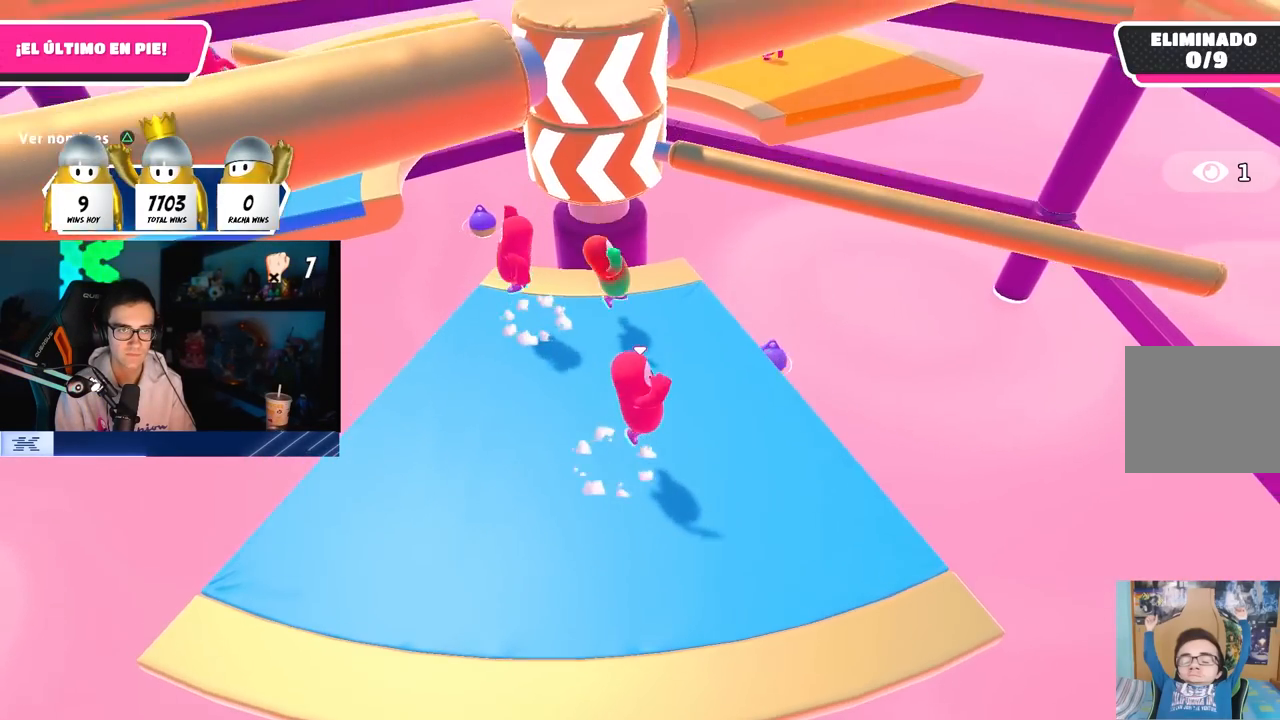
Gameplay with a controller (PlayStation layout); each line is a JSON object with the inputs held at the frame after it (dt_ms = milliseconds from this image to that frame). "button_events" lists button changes between this image and that frame as [ms after this image, input, new state], when the widget could be followed in between (sticks are given only as held states).
{"dt_ms": 500, "buttons": ["CROSS"], "left_stick": "up-left", "right_stick": "center", "button_events": [[450, "CROSS", "down"]]}
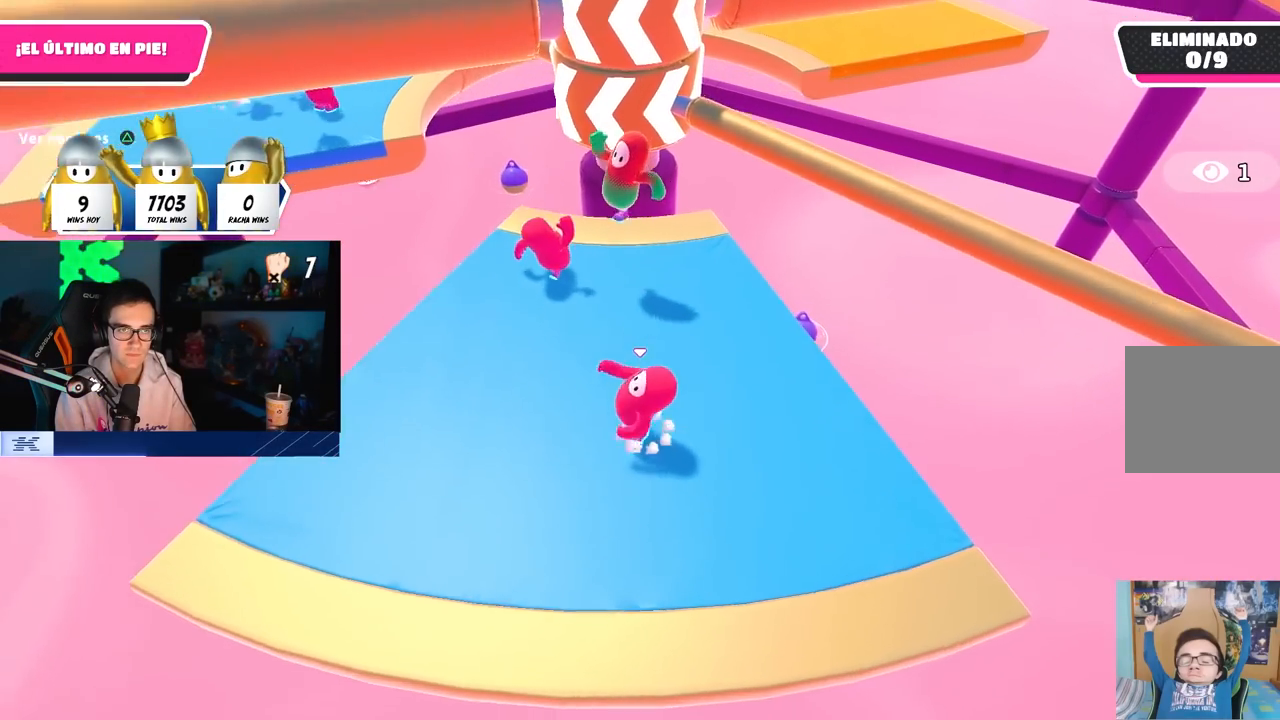
{"dt_ms": 500, "buttons": [], "left_stick": "down-right", "right_stick": "center", "button_events": [[150, "CROSS", "up"]]}
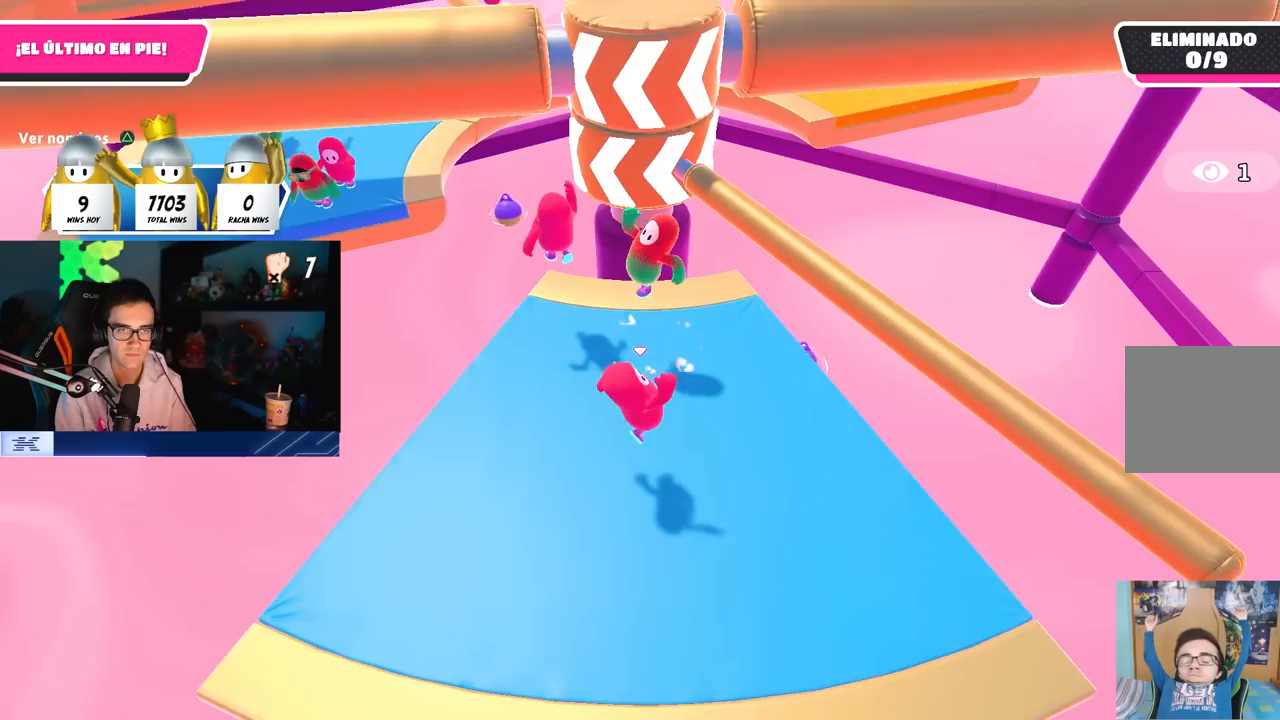
{"dt_ms": 500, "buttons": ["CROSS"], "left_stick": "up-right", "right_stick": "center", "button_events": [[417, "CROSS", "down"]]}
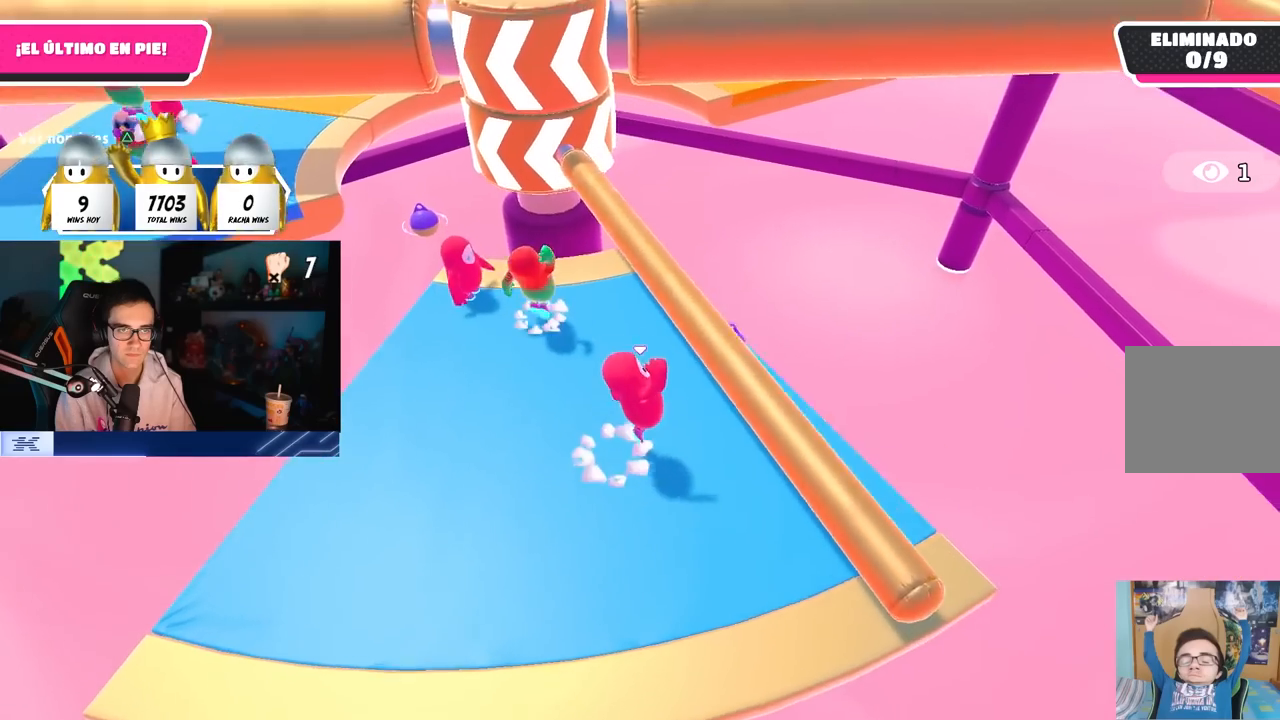
{"dt_ms": 500, "buttons": ["CROSS"], "left_stick": "left", "right_stick": "center", "button_events": [[83, "CROSS", "up"], [500, "CROSS", "down"]]}
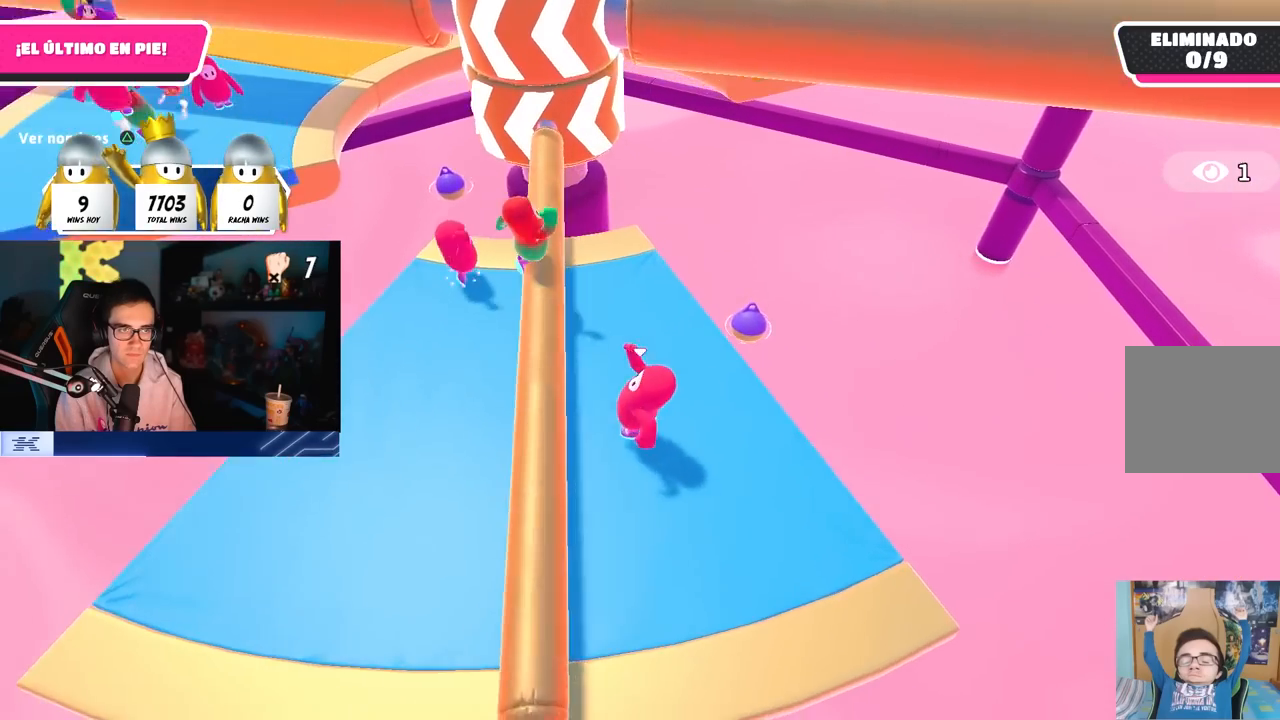
{"dt_ms": 500, "buttons": [], "left_stick": "right", "right_stick": "center", "button_events": [[183, "CROSS", "up"]]}
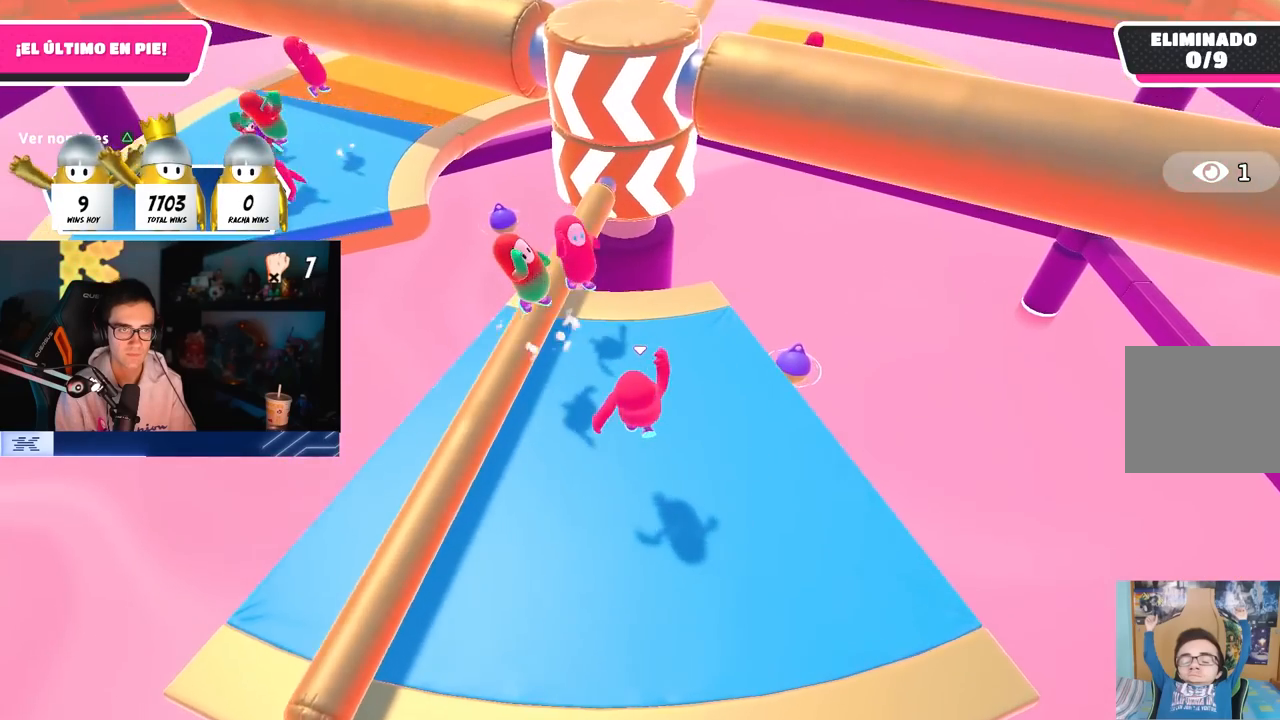
{"dt_ms": 500, "buttons": [], "left_stick": "right", "right_stick": "center", "button_events": [[167, "CROSS", "down"], [383, "CROSS", "up"]]}
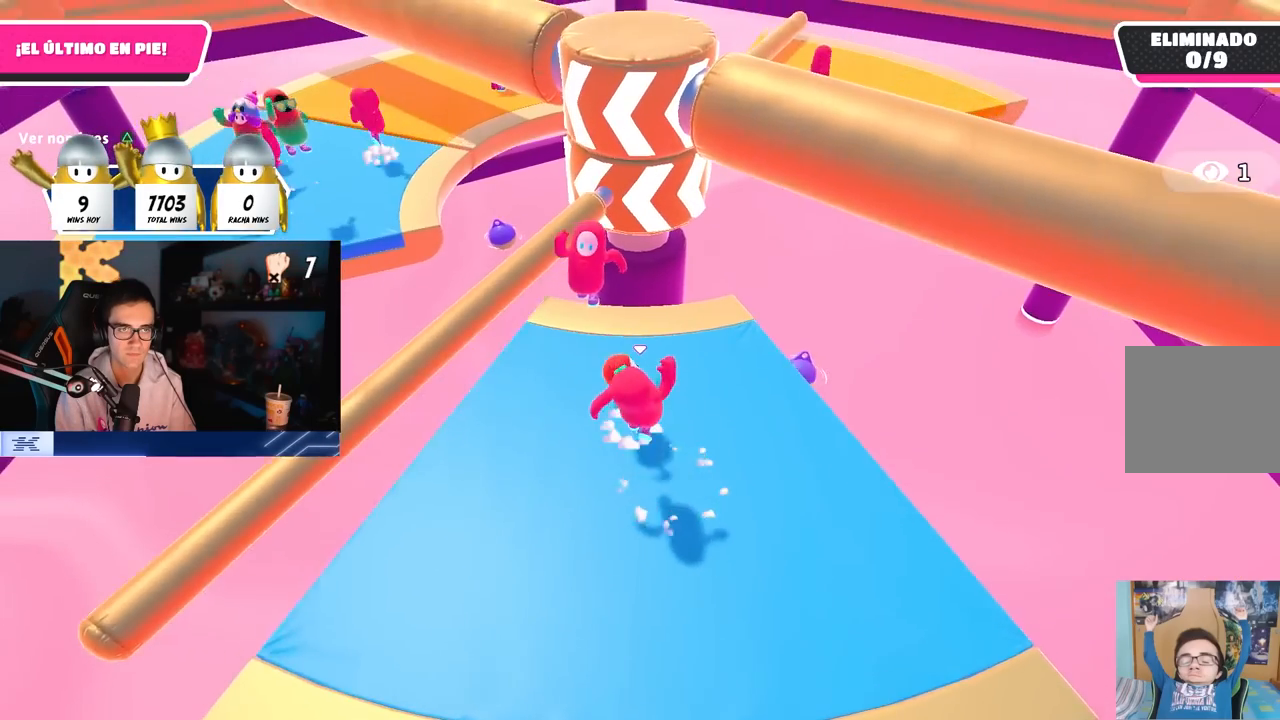
{"dt_ms": 500, "buttons": [], "left_stick": "down-right", "right_stick": "center", "button_events": [[283, "CROSS", "down"], [483, "CROSS", "up"]]}
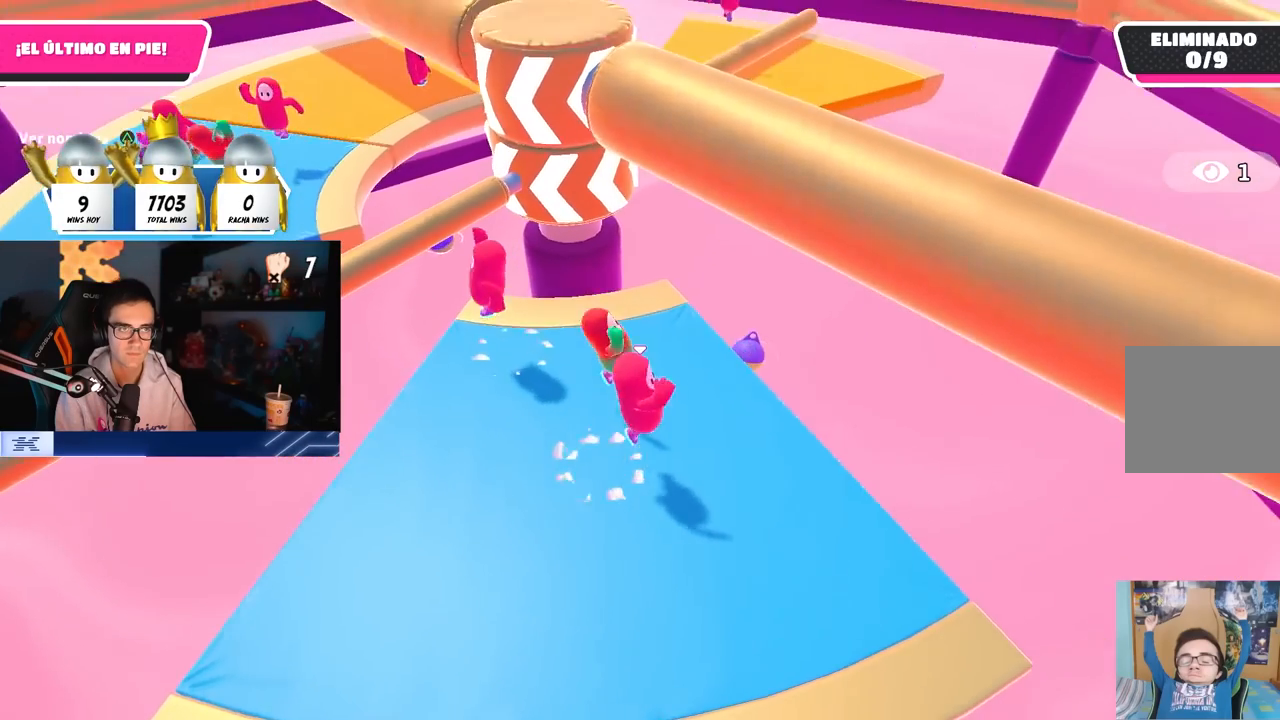
{"dt_ms": 500, "buttons": [], "left_stick": "right", "right_stick": "left", "button_events": []}
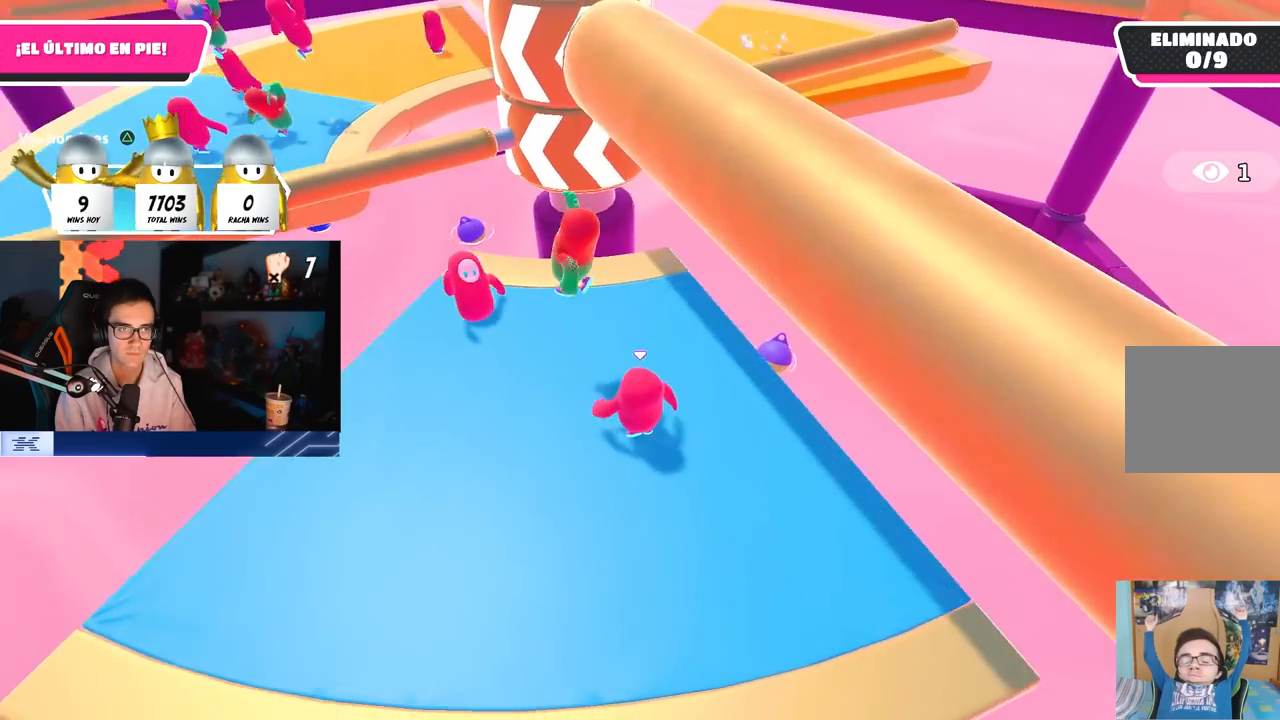
{"dt_ms": 500, "buttons": [], "left_stick": "down-left", "right_stick": "center", "button_events": []}
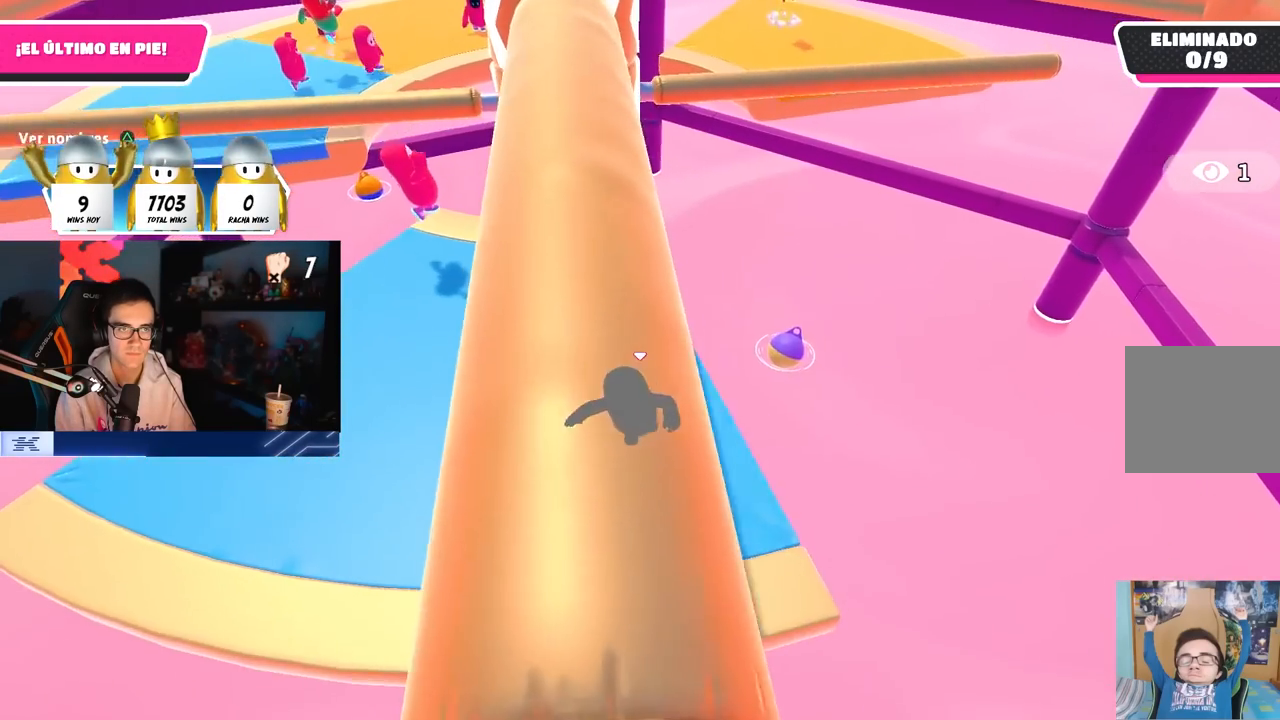
{"dt_ms": 1000, "buttons": [], "left_stick": "down-left", "right_stick": "center", "button_events": [[83, "CROSS", "down"], [250, "CROSS", "up"], [650, "CROSS", "down"], [817, "CROSS", "up"]]}
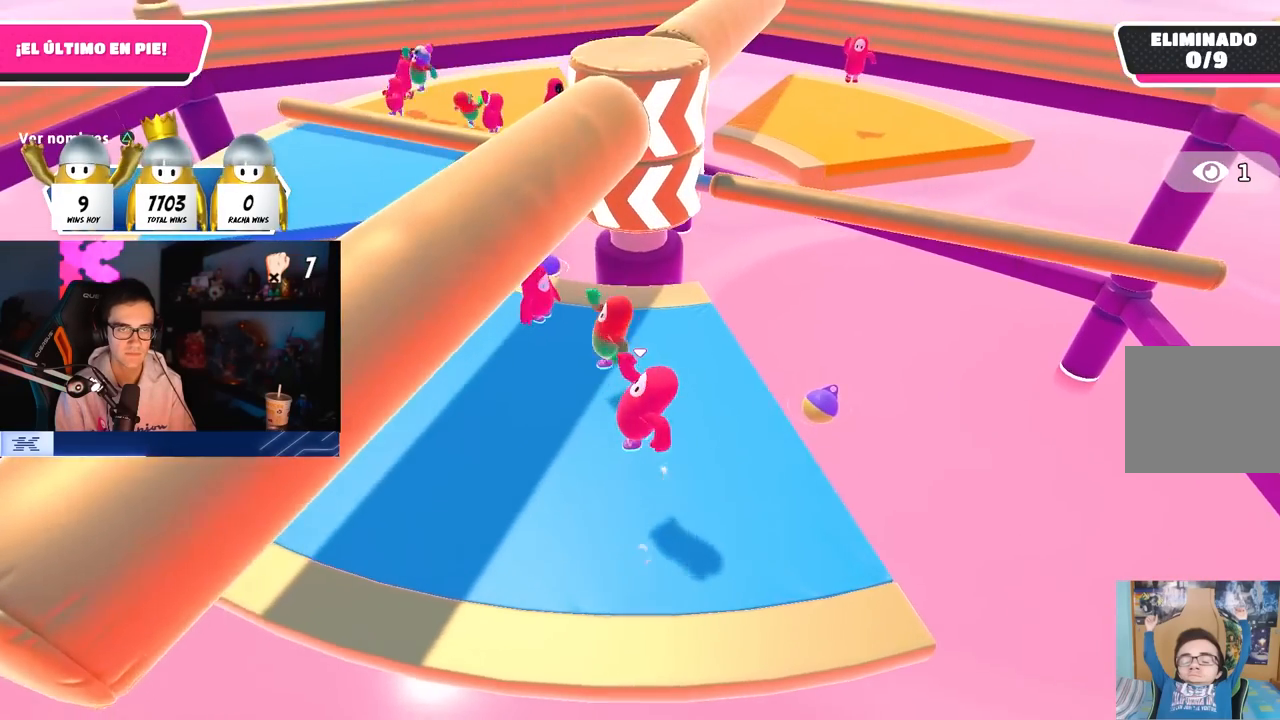
{"dt_ms": 500, "buttons": ["CROSS"], "left_stick": "right", "right_stick": "center", "button_events": [[300, "CROSS", "down"]]}
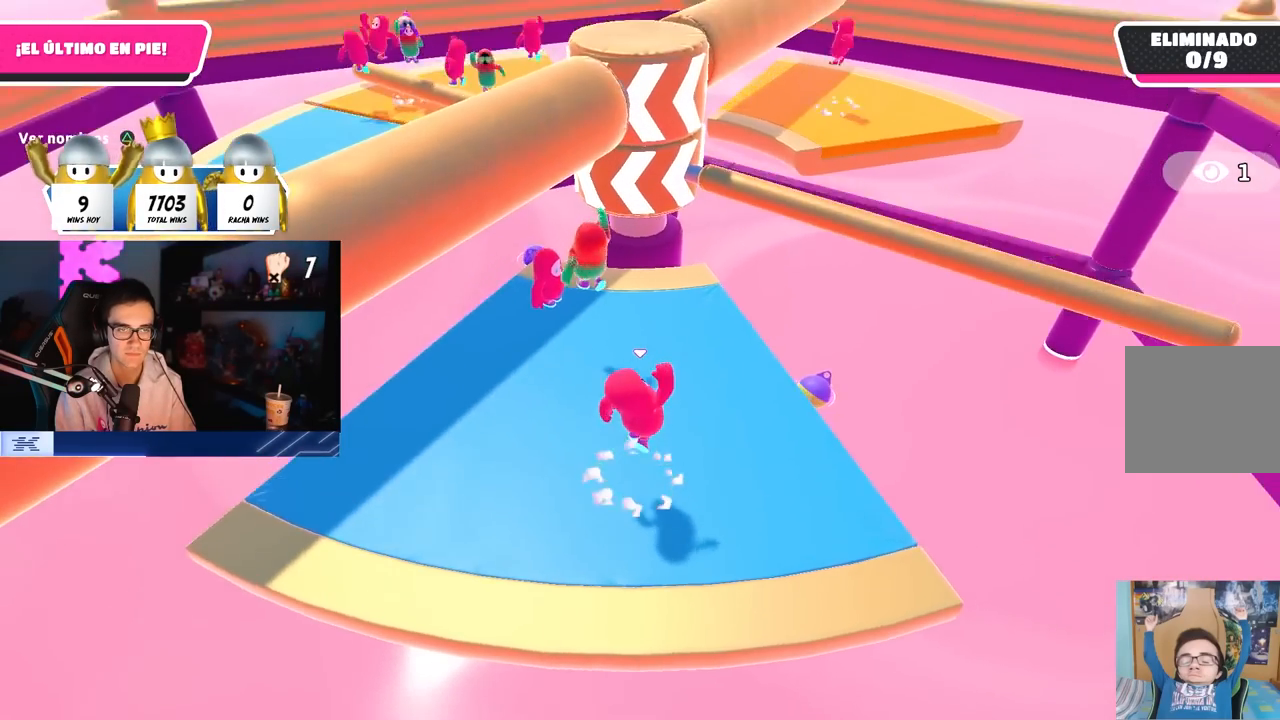
{"dt_ms": 500, "buttons": [], "left_stick": "up-right", "right_stick": "center", "button_events": [[17, "CROSS", "up"]]}
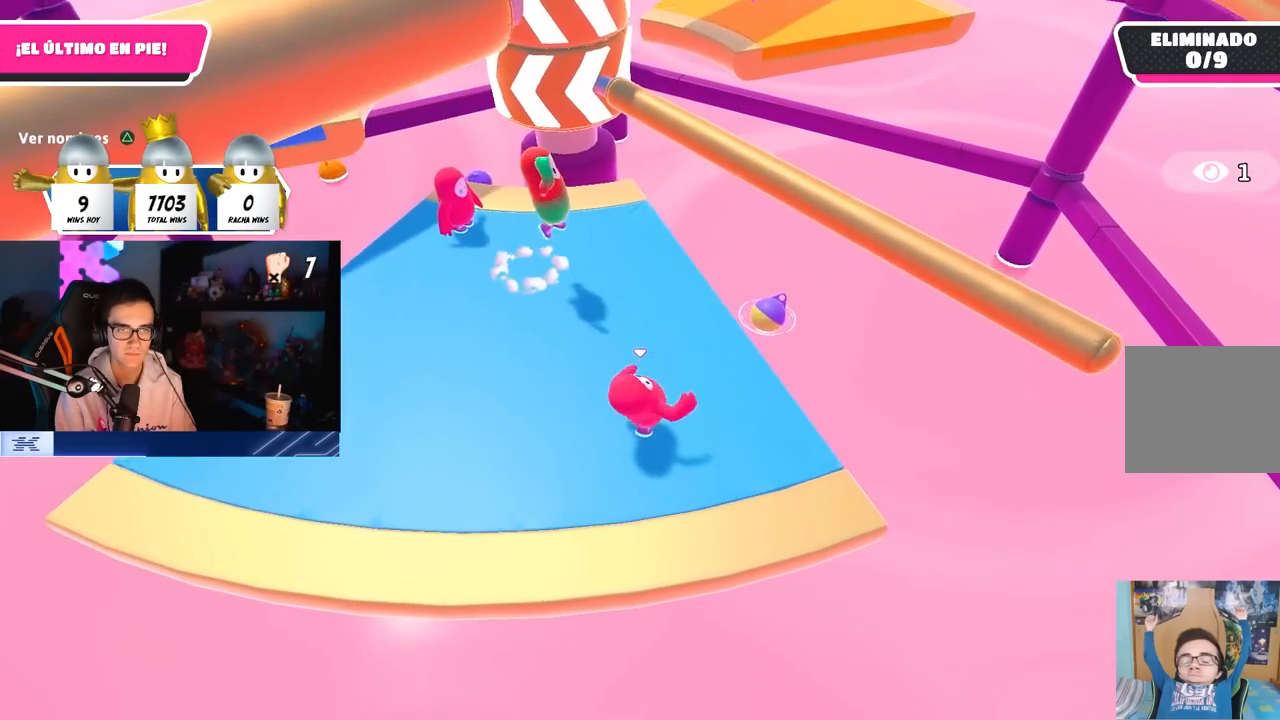
{"dt_ms": 500, "buttons": [], "left_stick": "up-left", "right_stick": "center", "button_events": [[350, "CROSS", "down"], [483, "CROSS", "up"]]}
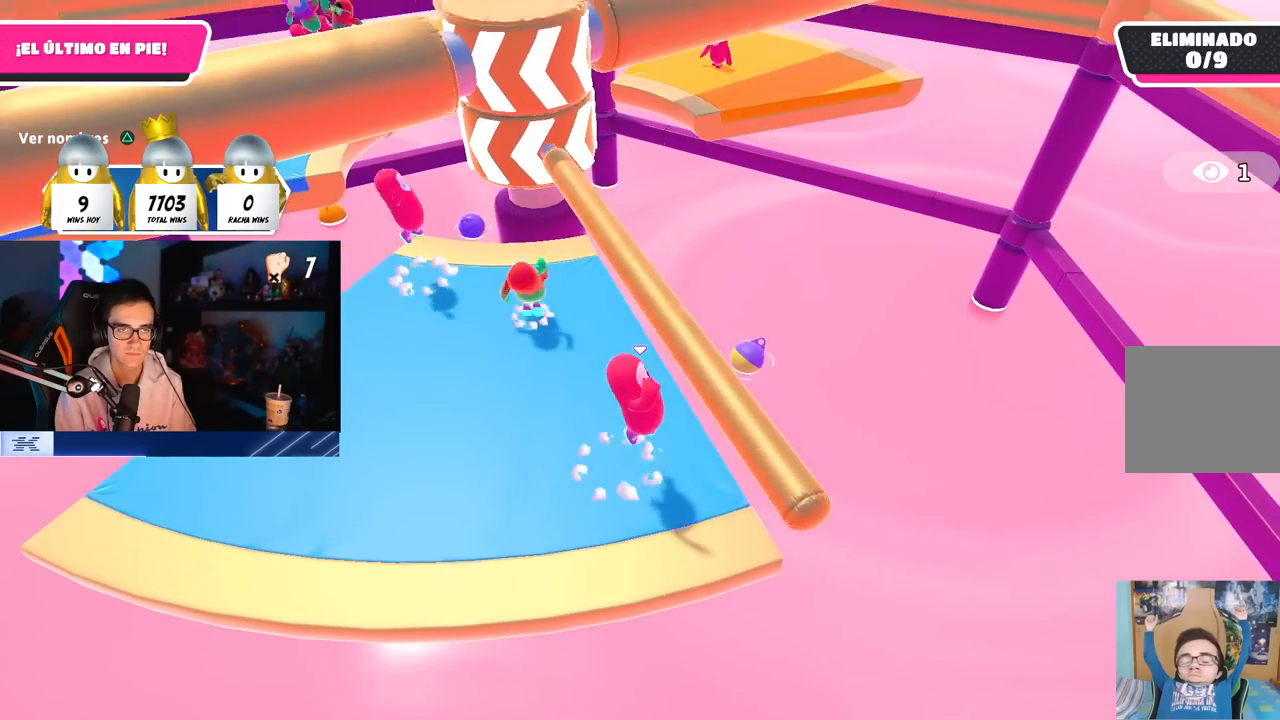
{"dt_ms": 500, "buttons": ["CROSS"], "left_stick": "left", "right_stick": "center", "button_events": [[67, "TRIANGLE", "down"], [200, "TRIANGLE", "up"], [433, "CROSS", "down"]]}
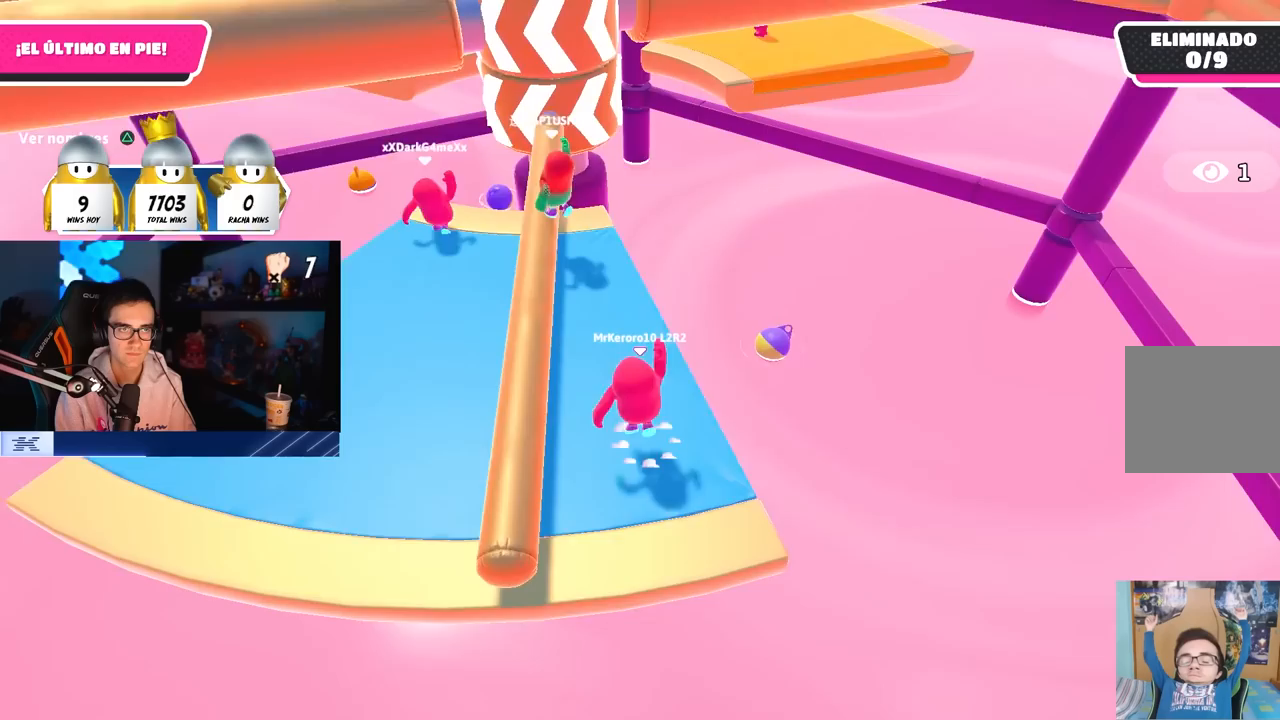
{"dt_ms": 500, "buttons": [], "left_stick": "right", "right_stick": "center", "button_events": [[133, "CROSS", "up"], [233, "TRIANGLE", "down"], [350, "TRIANGLE", "up"]]}
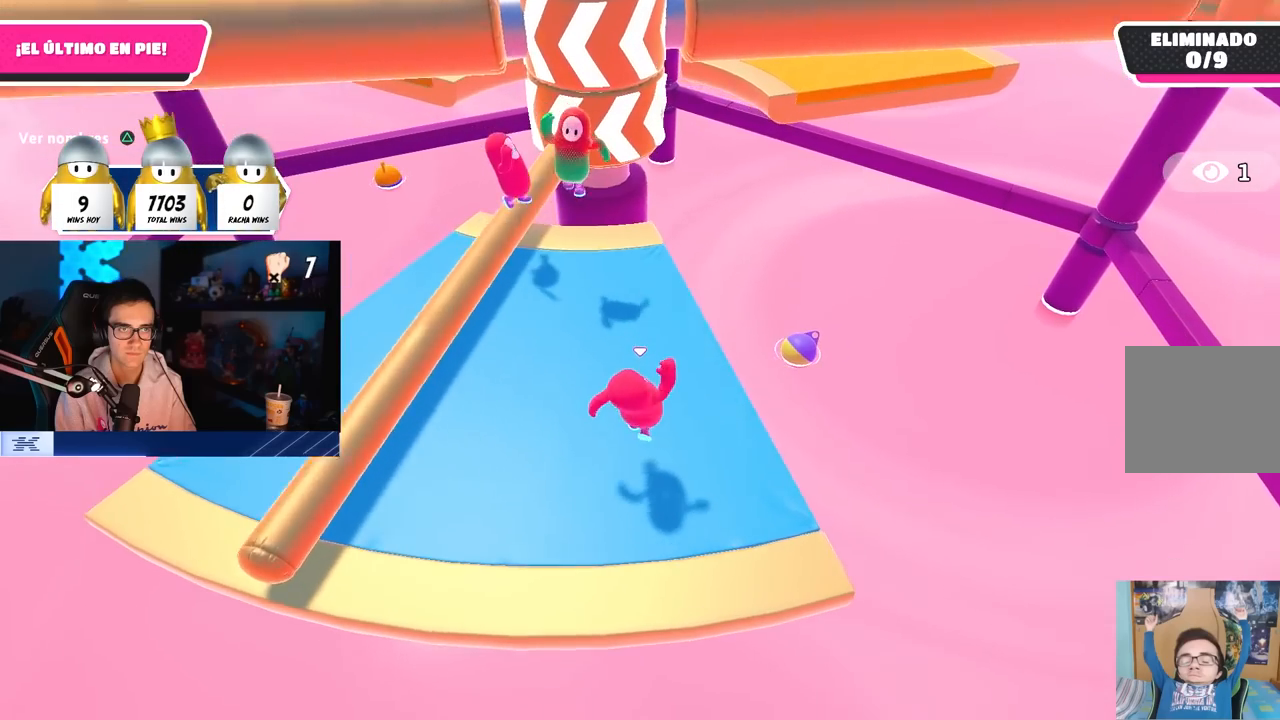
{"dt_ms": 500, "buttons": [], "left_stick": "up-left", "right_stick": "center", "button_events": [[67, "CROSS", "down"], [233, "CROSS", "up"]]}
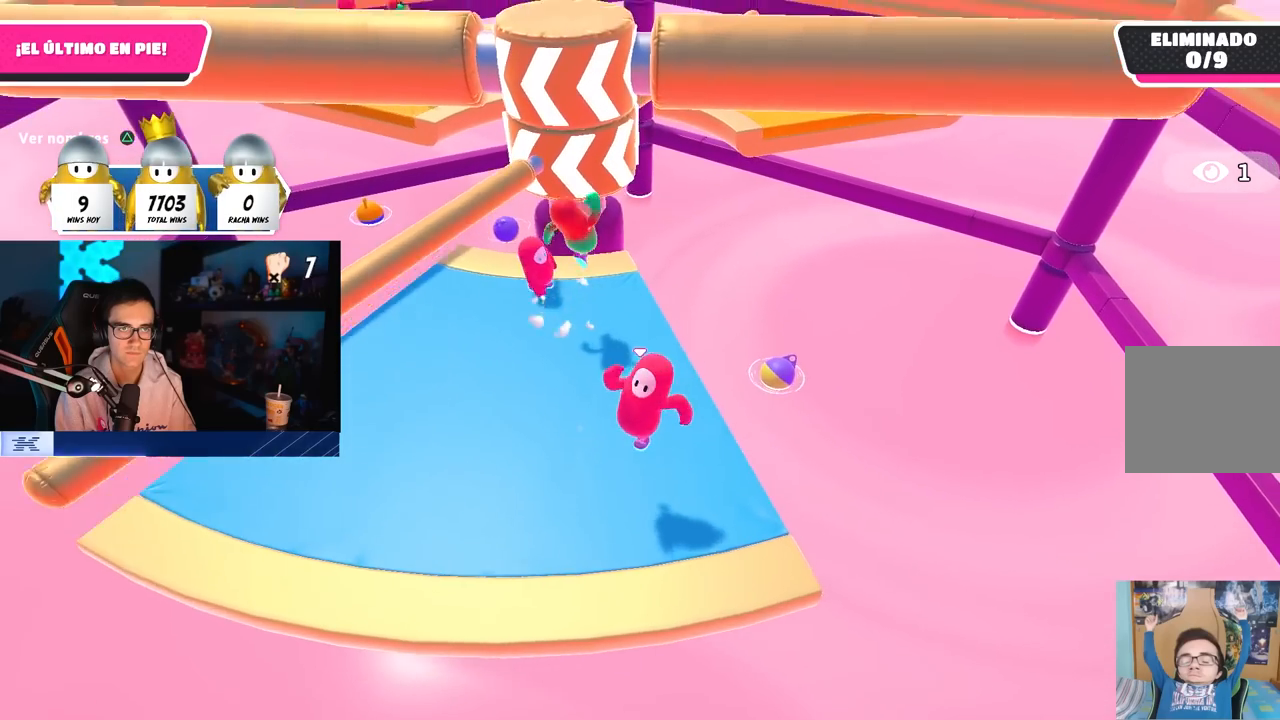
{"dt_ms": 500, "buttons": [], "left_stick": "down-right", "right_stick": "down-left", "button_events": [[217, "CROSS", "down"], [367, "CROSS", "up"]]}
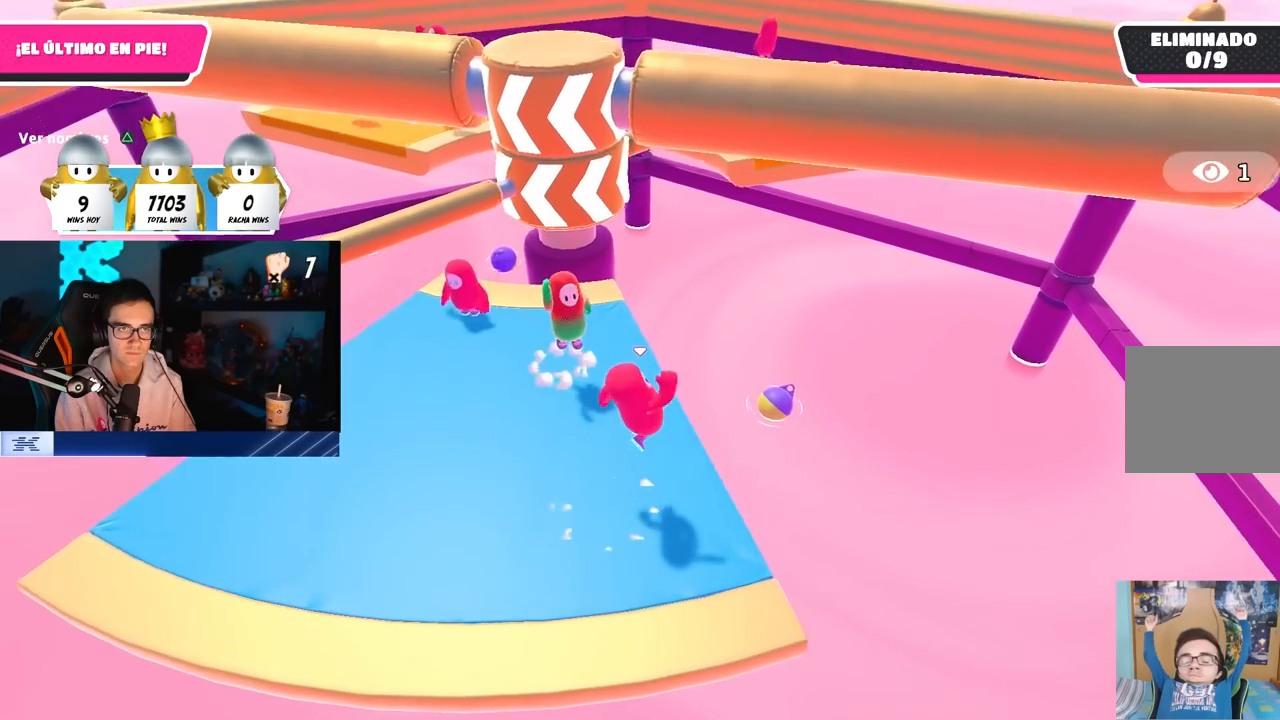
{"dt_ms": 500, "buttons": [], "left_stick": "right", "right_stick": "center", "button_events": [[350, "CROSS", "down"], [500, "CROSS", "up"]]}
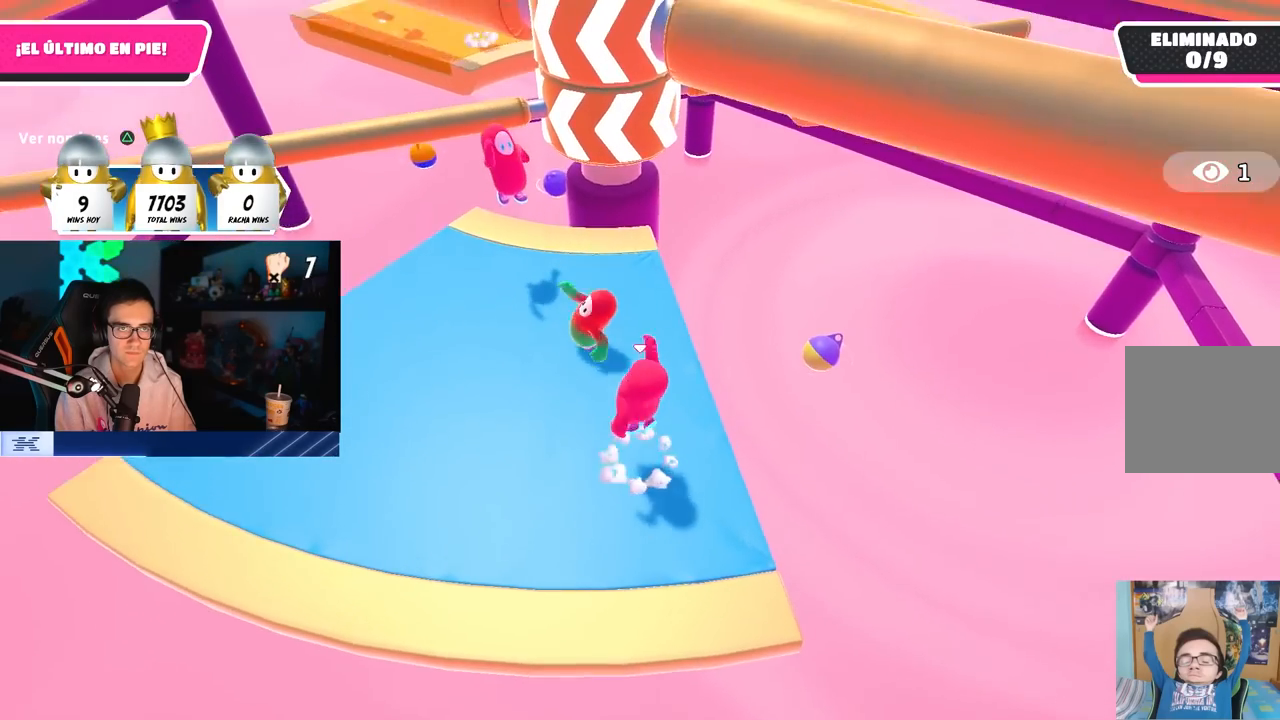
{"dt_ms": 500, "buttons": ["CROSS"], "left_stick": "up", "right_stick": "center", "button_events": [[483, "CROSS", "down"]]}
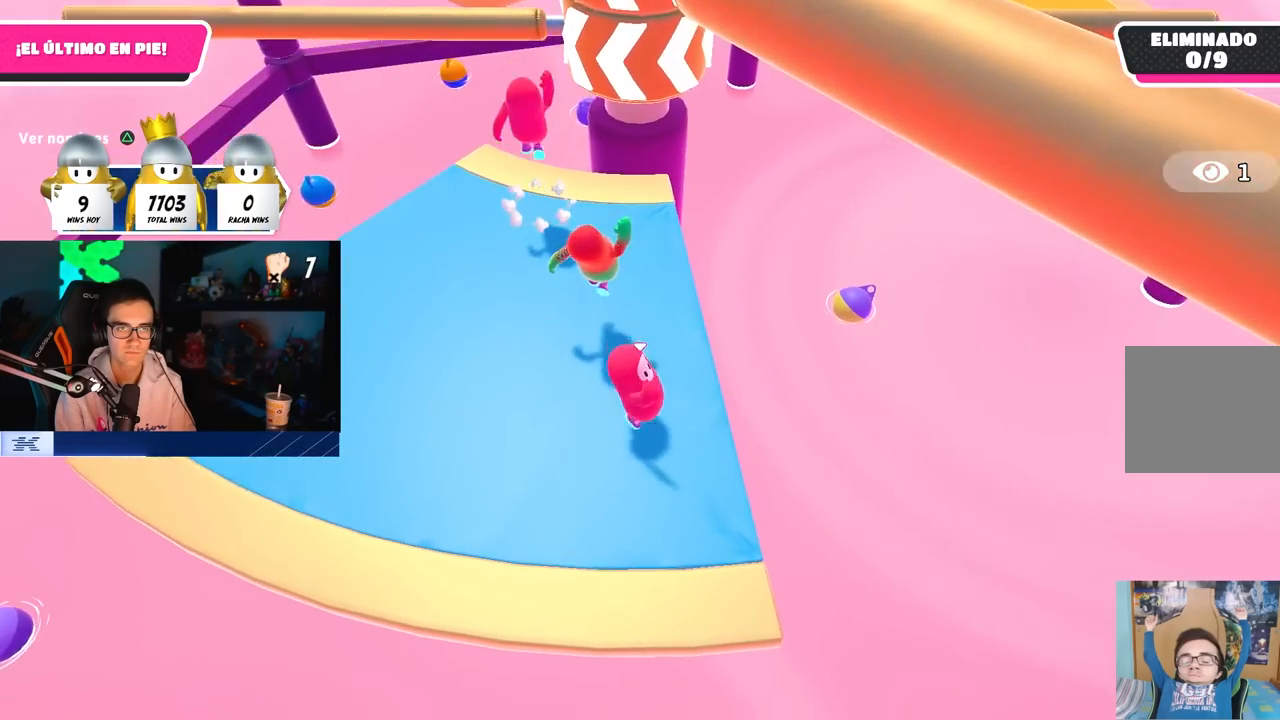
{"dt_ms": 500, "buttons": [], "left_stick": "left", "right_stick": "center", "button_events": [[217, "CROSS", "up"]]}
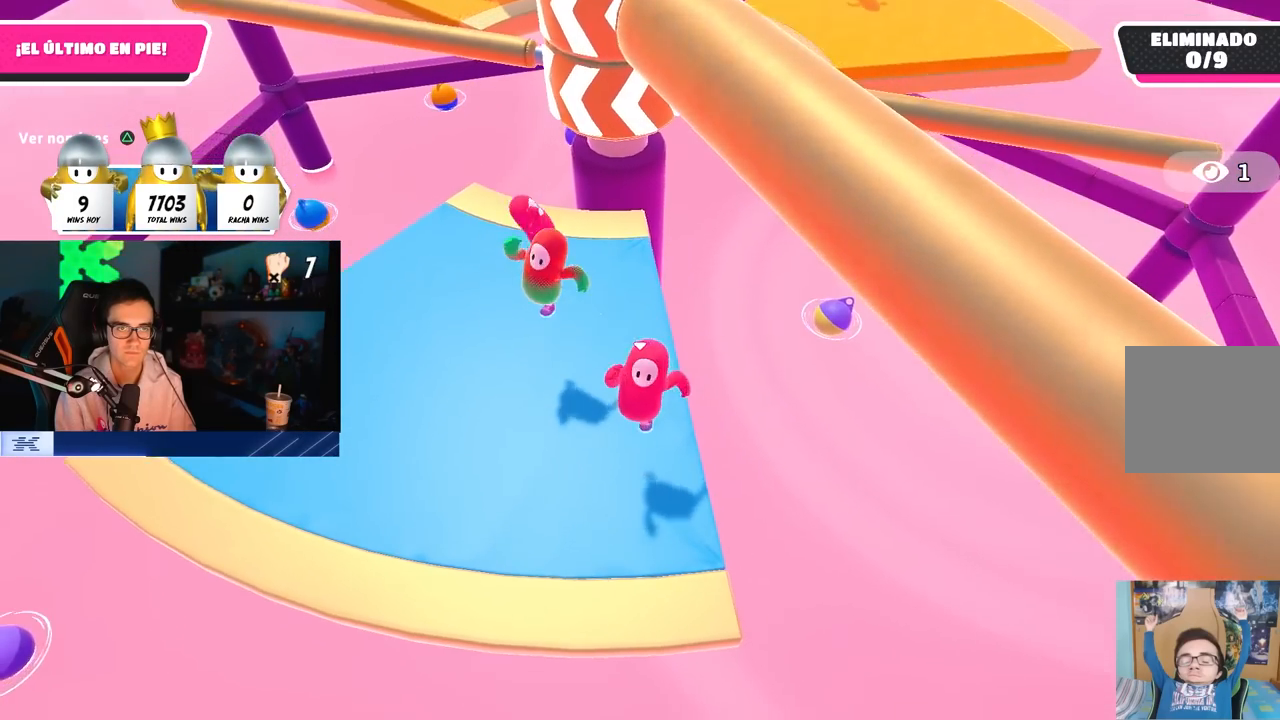
{"dt_ms": 500, "buttons": [], "left_stick": "right", "right_stick": "center", "button_events": [[150, "CROSS", "down"], [350, "CROSS", "up"]]}
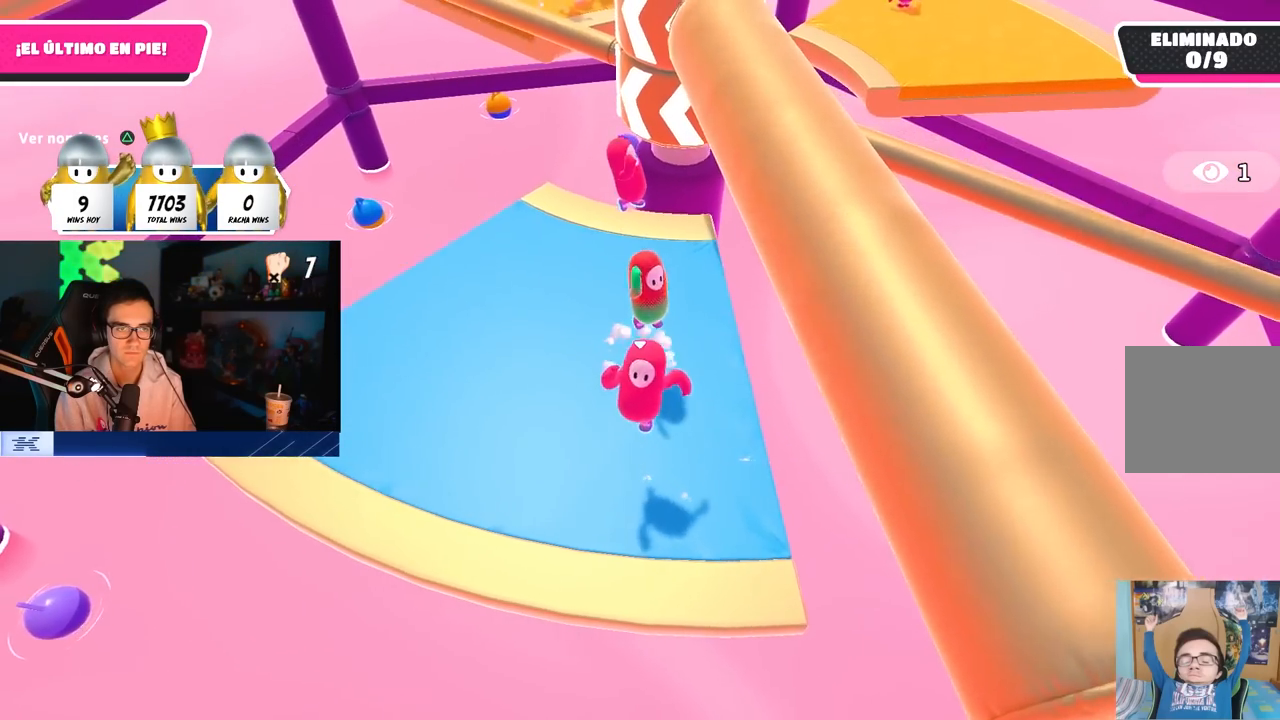
{"dt_ms": 500, "buttons": [], "left_stick": "down-right", "right_stick": "center", "button_events": []}
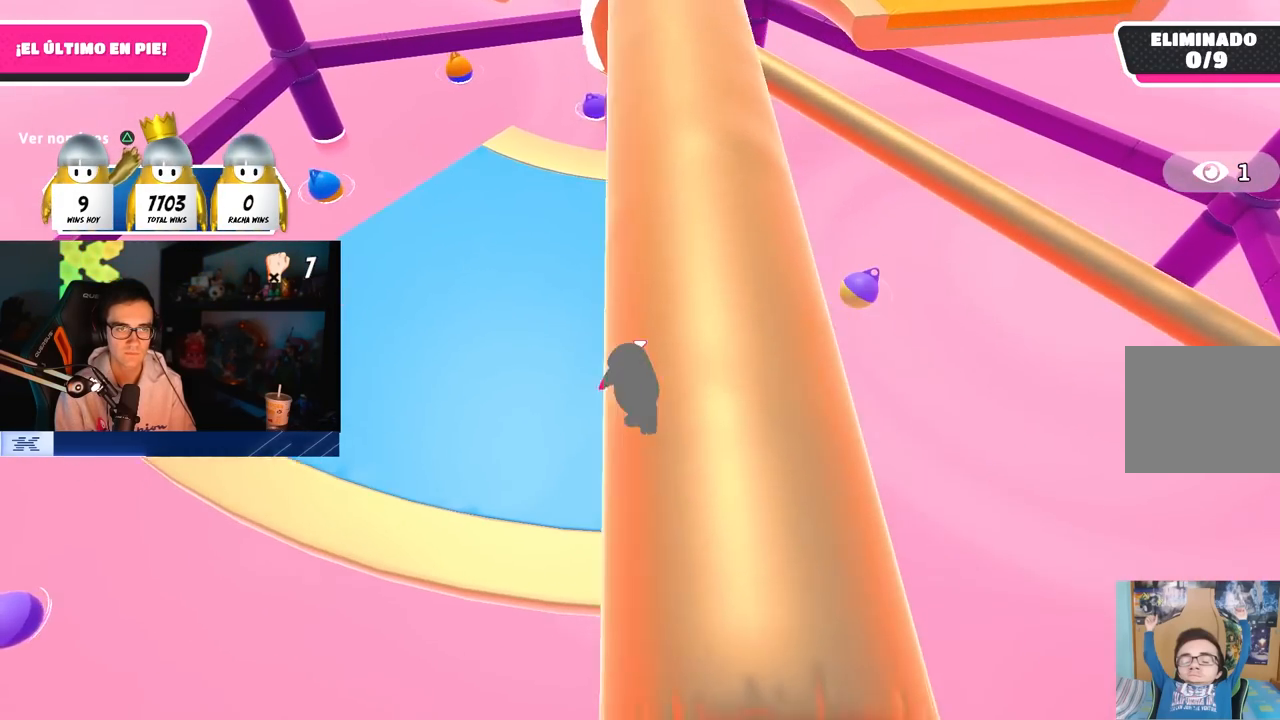
{"dt_ms": 500, "buttons": [], "left_stick": "down-left", "right_stick": "down-right", "button_events": [[267, "R2", "down"], [417, "R2", "up"]]}
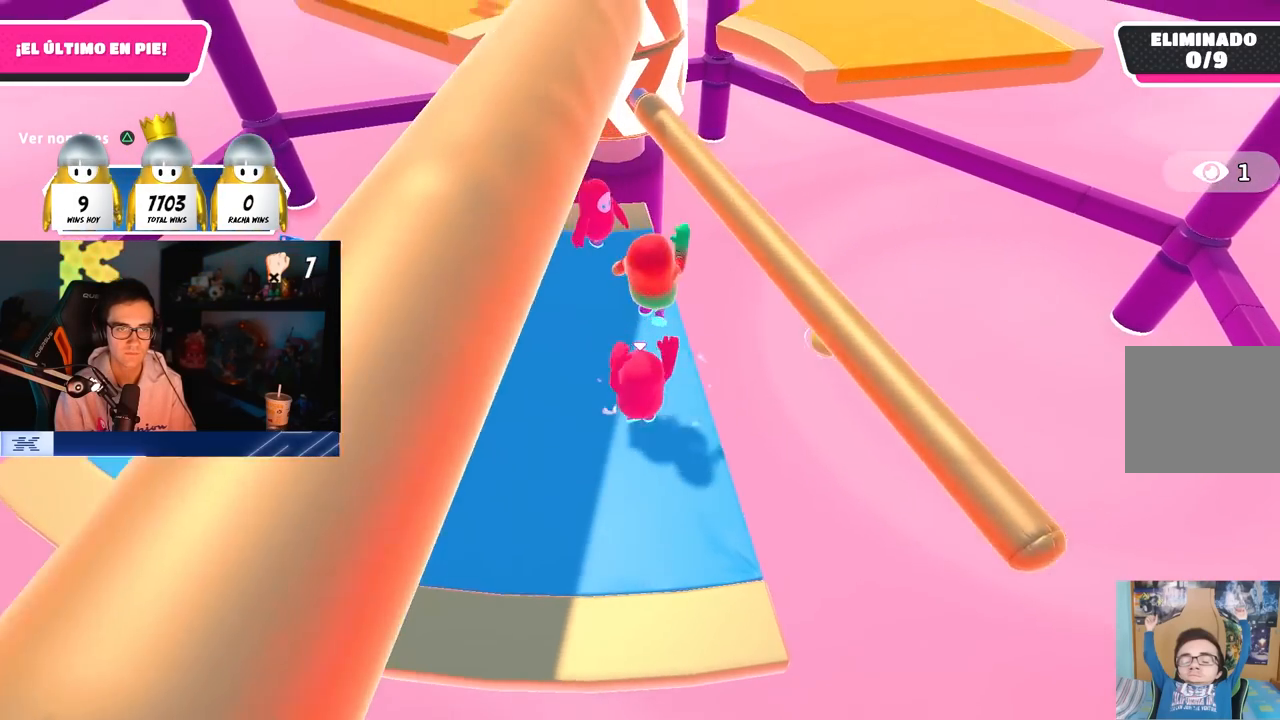
{"dt_ms": 500, "buttons": [], "left_stick": "up-right", "right_stick": "center", "button_events": [[350, "CROSS", "down"], [500, "CROSS", "up"]]}
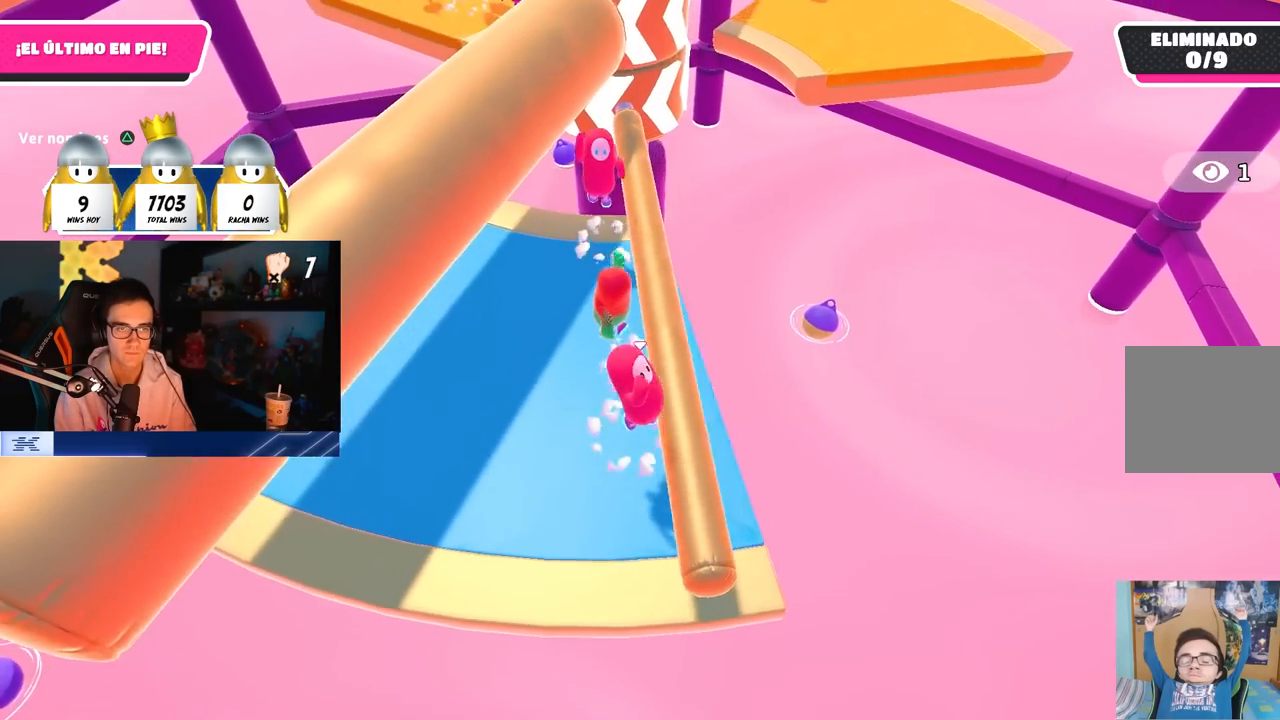
{"dt_ms": 500, "buttons": ["CROSS"], "left_stick": "up-left", "right_stick": "center", "button_events": [[433, "CROSS", "down"]]}
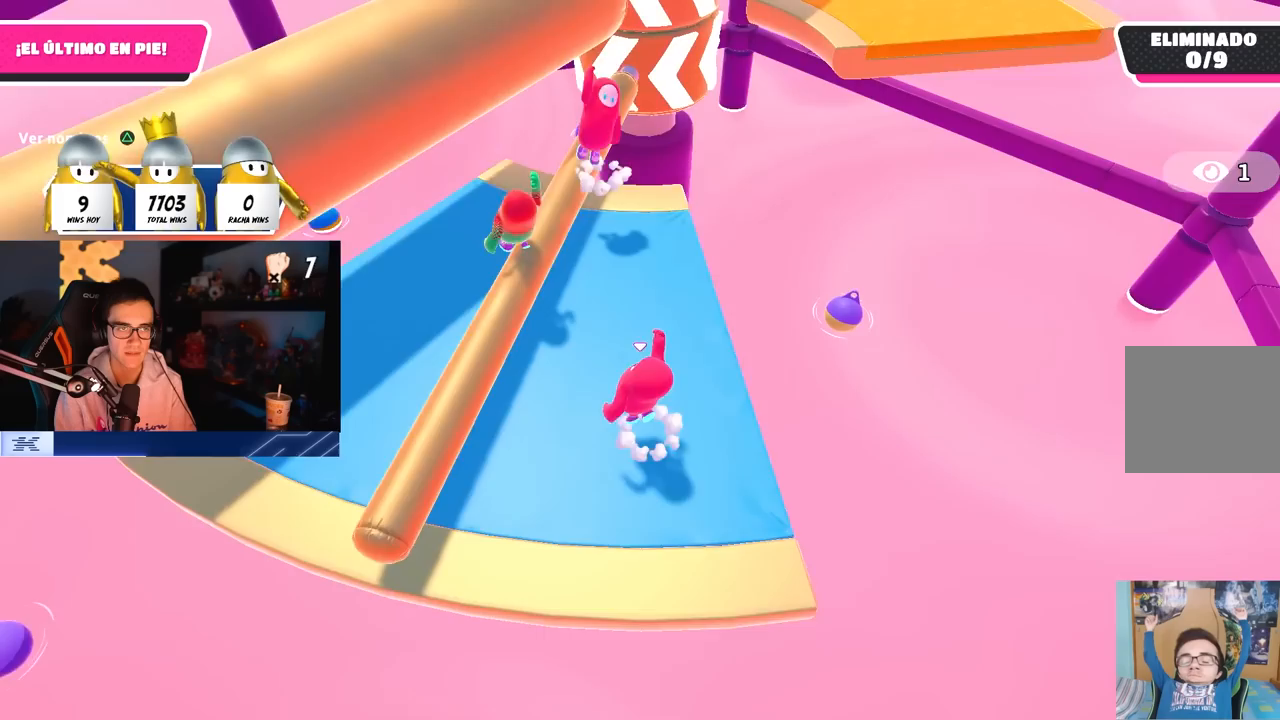
{"dt_ms": 500, "buttons": [], "left_stick": "up-left", "right_stick": "center", "button_events": [[83, "CROSS", "up"]]}
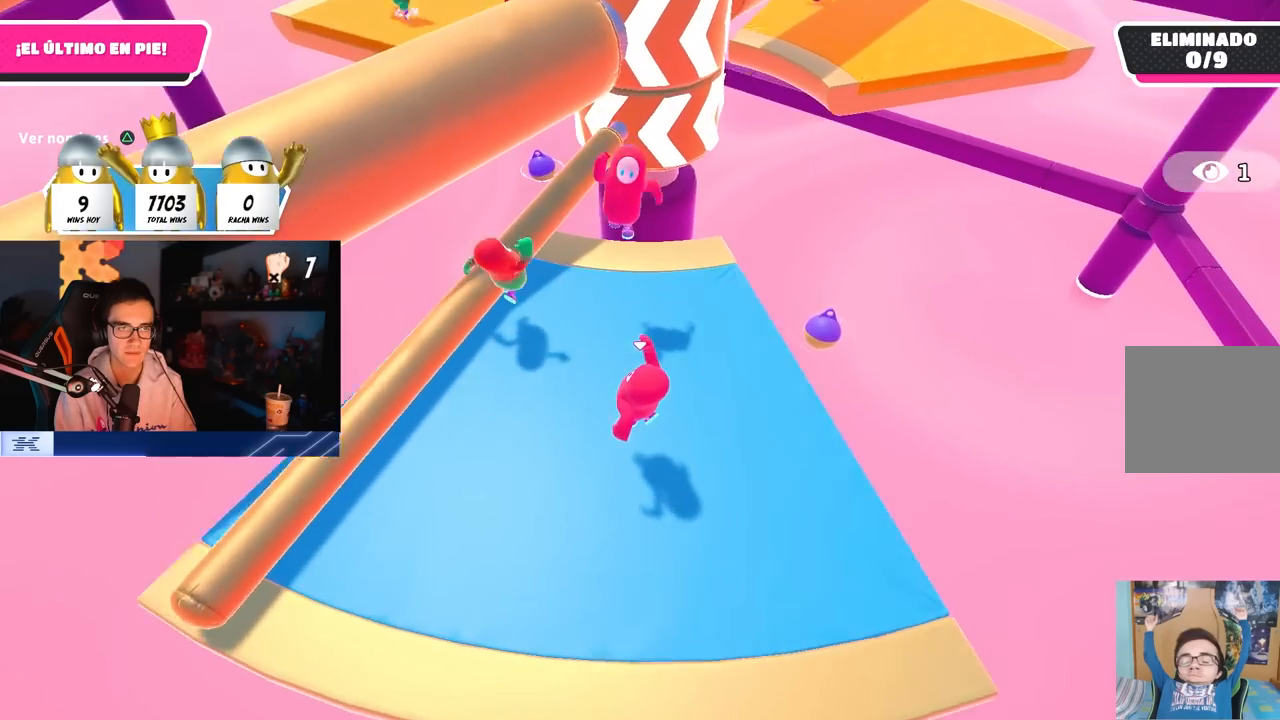
{"dt_ms": 500, "buttons": [], "left_stick": "left", "right_stick": "up", "button_events": [[83, "CROSS", "down"], [250, "CROSS", "up"]]}
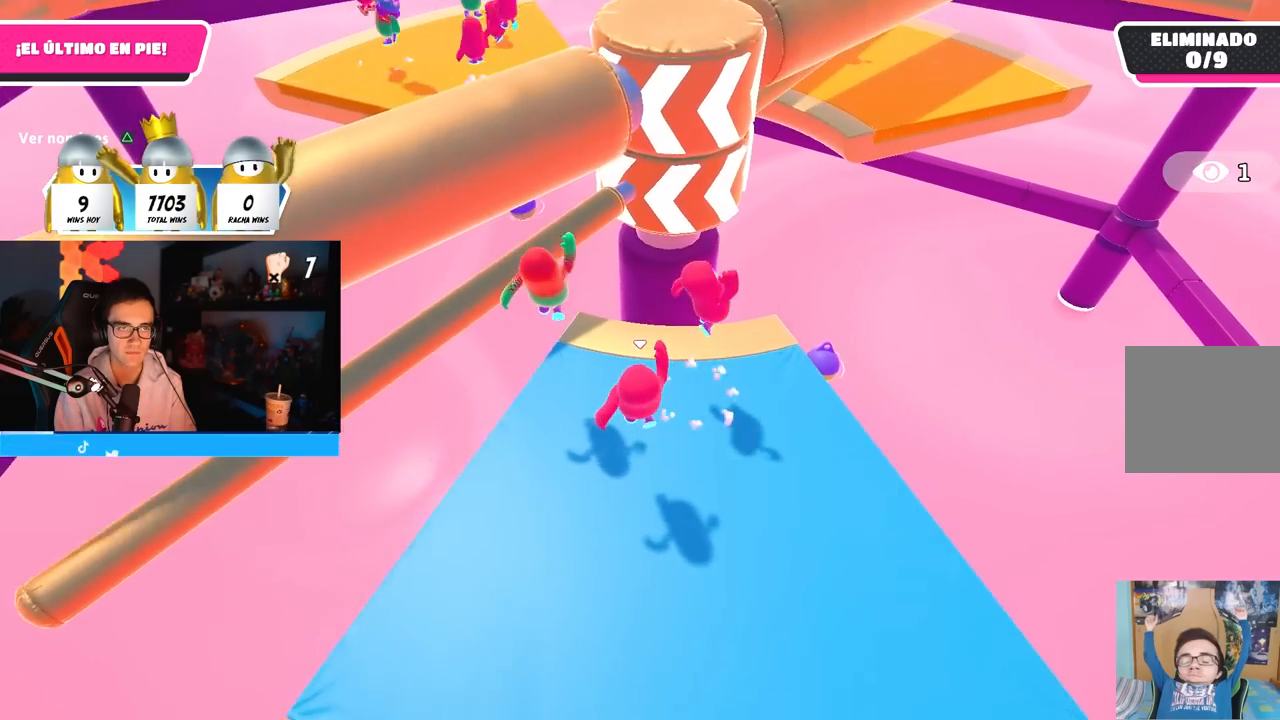
{"dt_ms": 500, "buttons": [], "left_stick": "up-right", "right_stick": "center", "button_events": []}
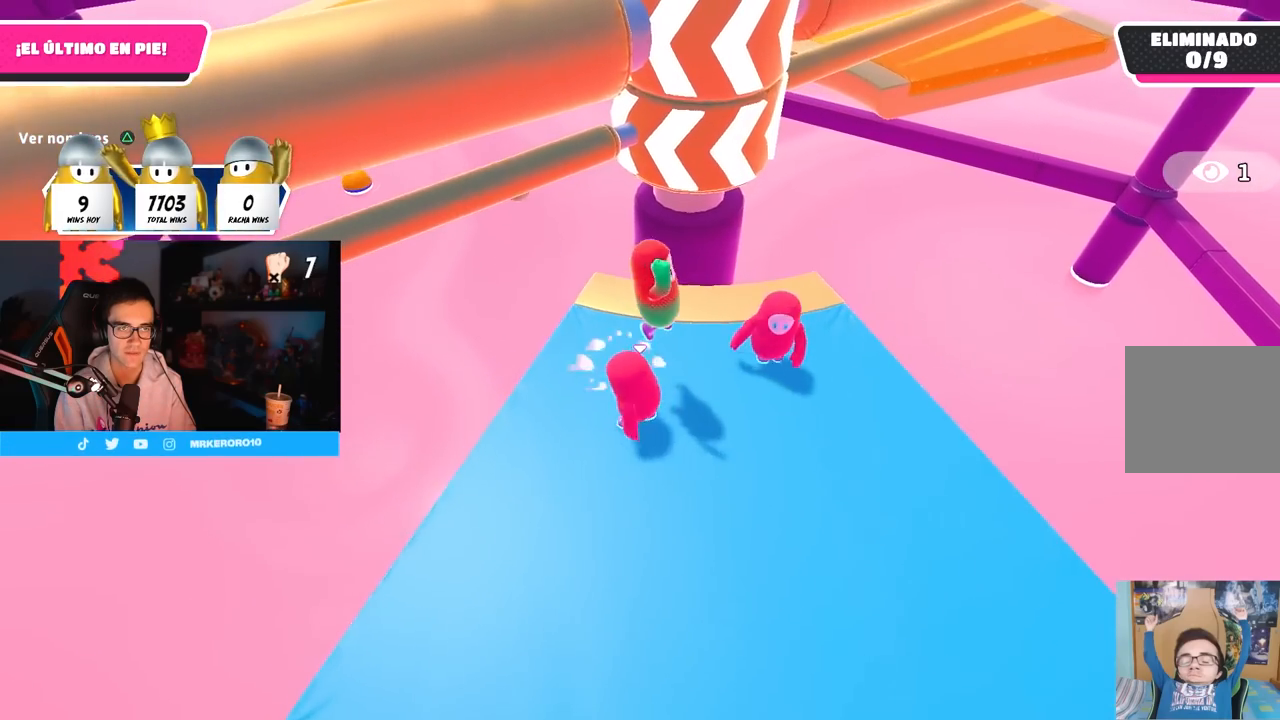
{"dt_ms": 500, "buttons": [], "left_stick": "right", "right_stick": "center", "button_events": [[300, "CROSS", "down"], [500, "CROSS", "up"]]}